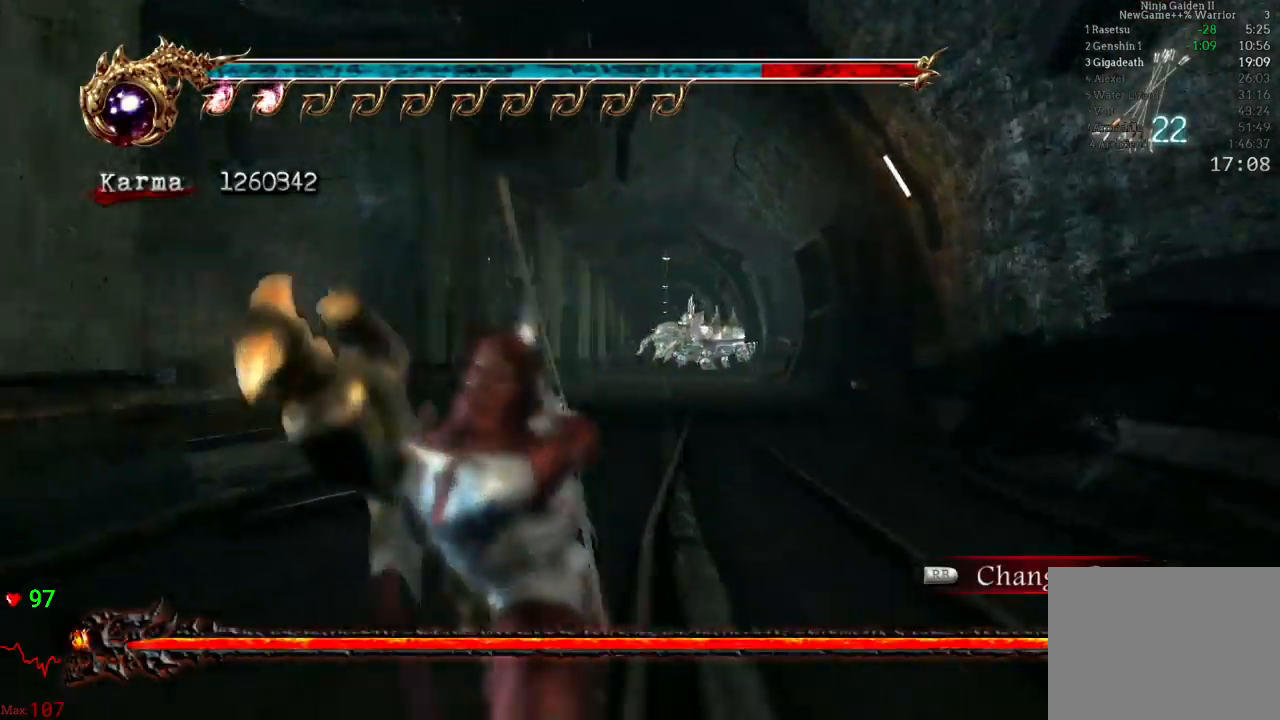
Gameplay with a controller (Xbox layout); each line is a JSON object with the inputs held at the frame after it (dt_ms = milliseconds from this image to that frame). "events" lists button and stick changes between this image and that frame as [ms after this image, input, new state], when the widget could be followed in between. Not read: L3 R3.
{"dt_ms": 1000, "buttons": ["B"], "left_stick": "center", "right_stick": "center"}
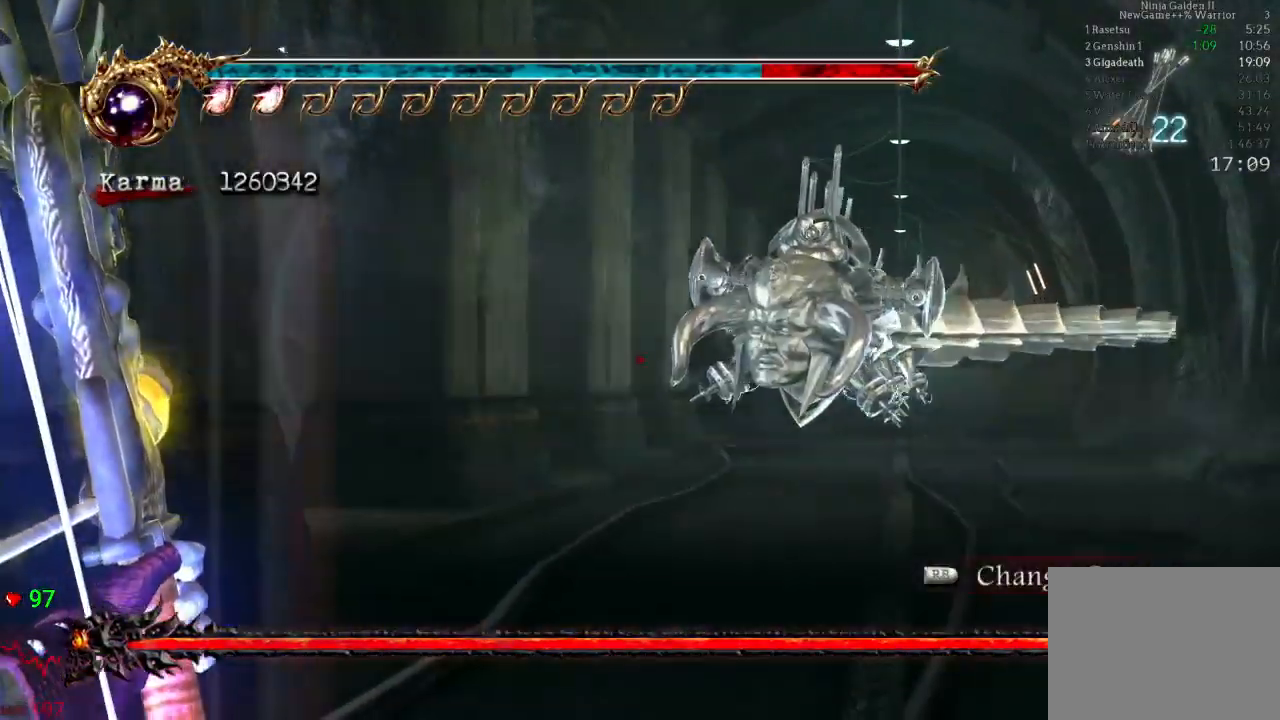
{"dt_ms": 500, "buttons": ["B"], "left_stick": "up-left", "right_stick": "center", "events": [[200, "left_stick", "up-left"]]}
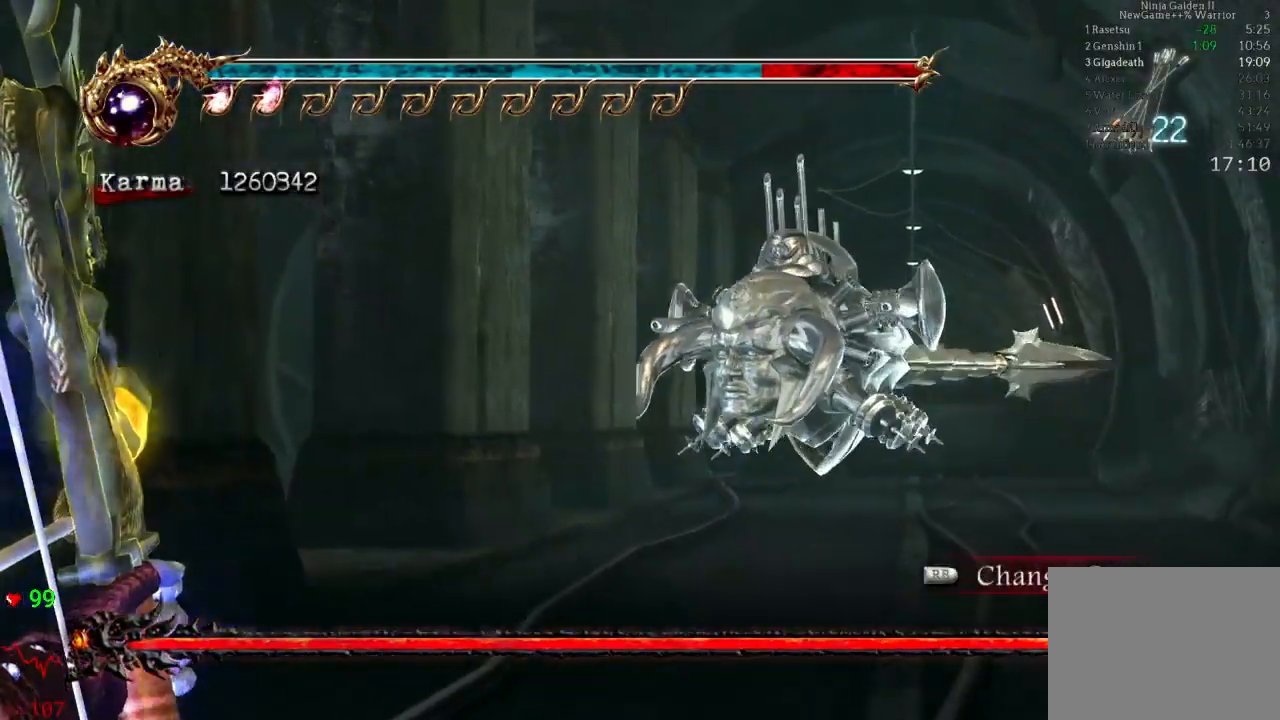
{"dt_ms": 1000, "buttons": ["B"], "left_stick": "left", "right_stick": "center"}
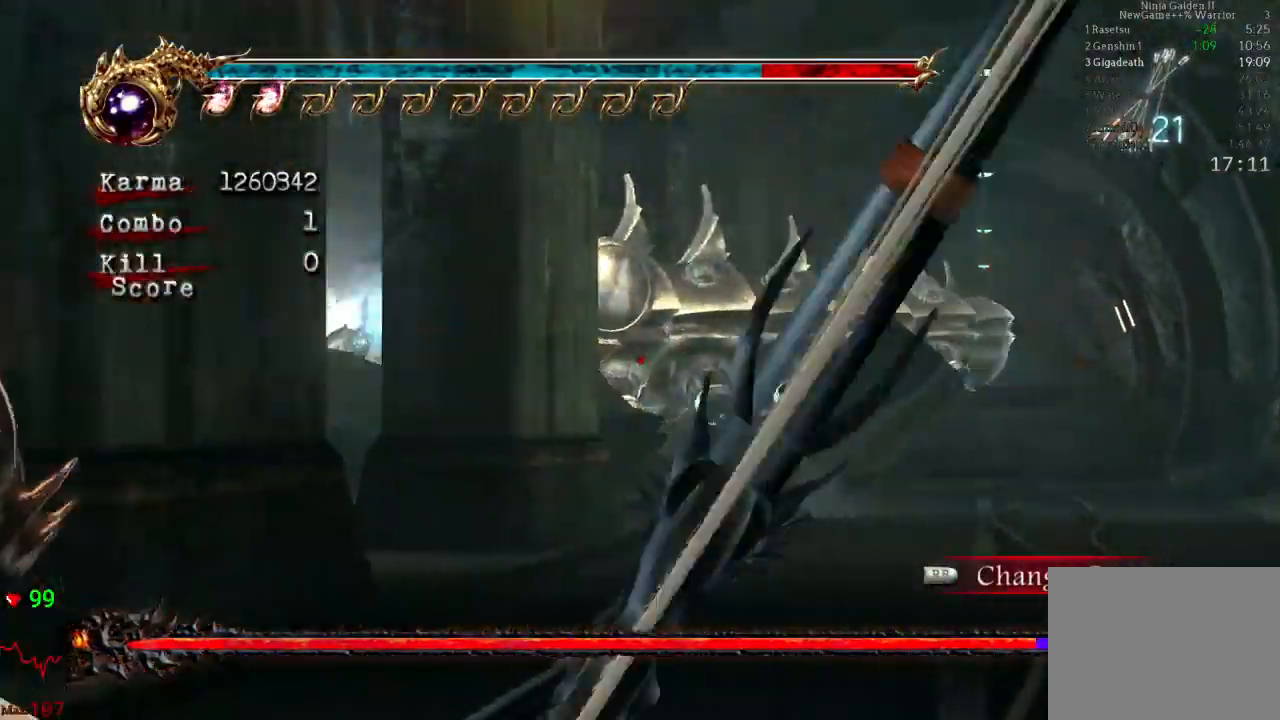
{"dt_ms": 500, "buttons": ["B"], "left_stick": "center", "right_stick": "center"}
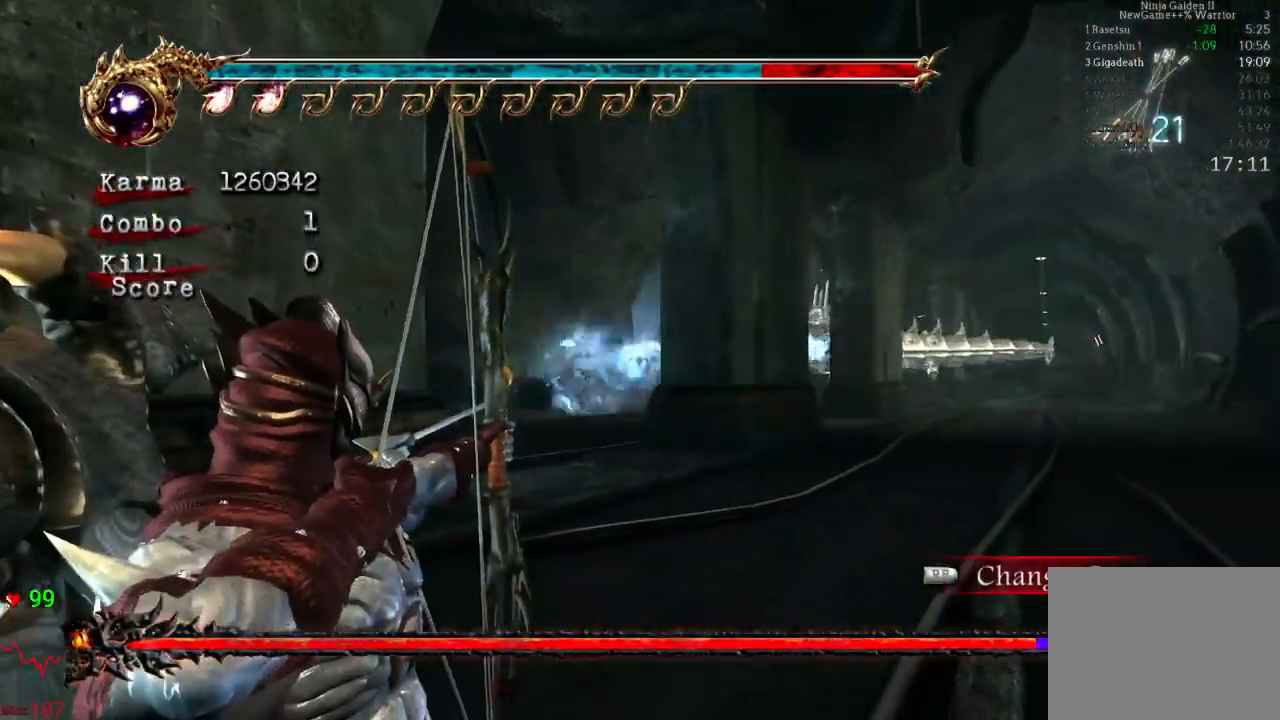
{"dt_ms": 500, "buttons": ["B"], "left_stick": "center", "right_stick": "center", "events": [[100, "left_stick", "left"], [233, "left_stick", "center"], [383, "left_stick", "right"], [500, "left_stick", "center"]]}
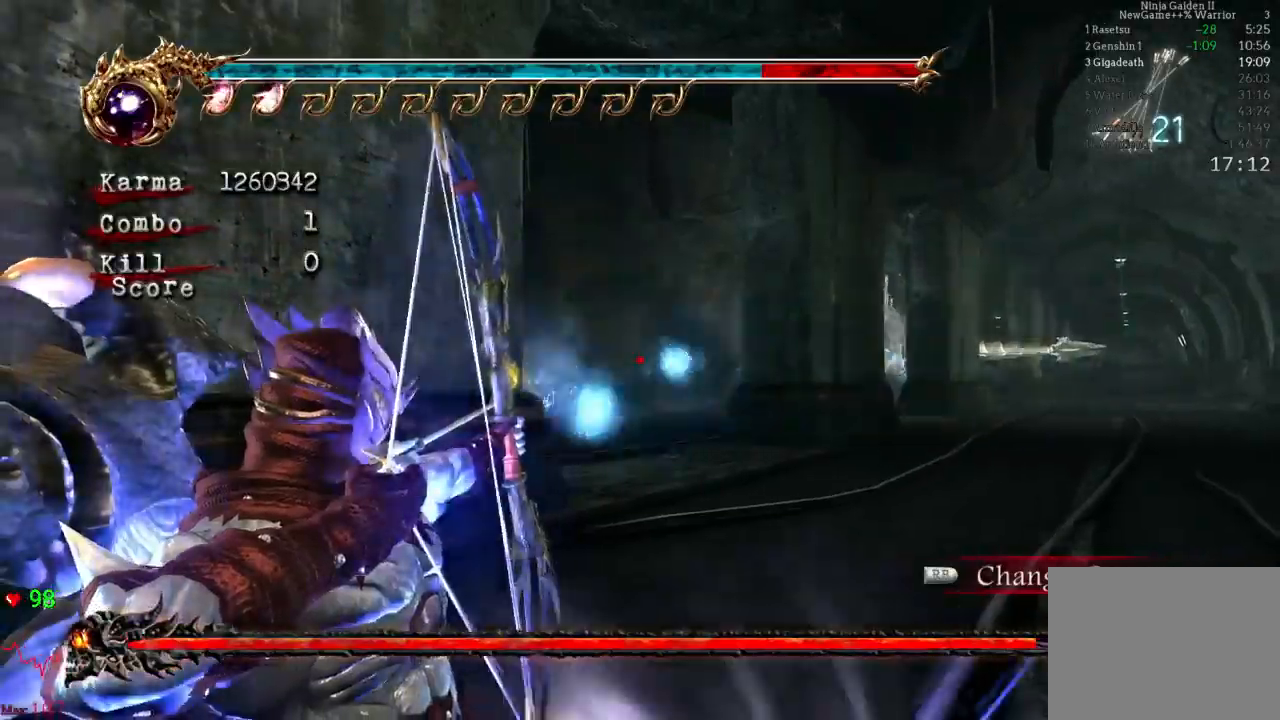
{"dt_ms": 500, "buttons": ["B"], "left_stick": "center", "right_stick": "center"}
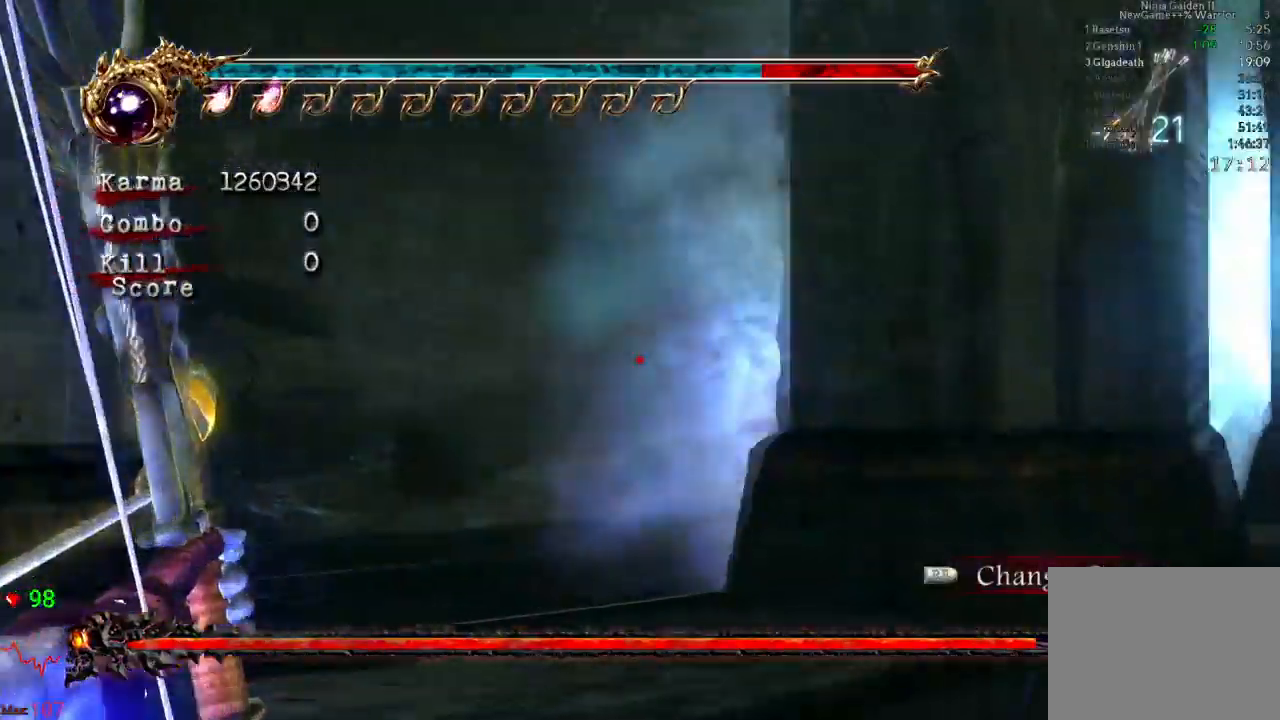
{"dt_ms": 500, "buttons": ["B"], "left_stick": "center", "right_stick": "center", "events": [[317, "left_stick", "up-right"], [450, "left_stick", "center"]]}
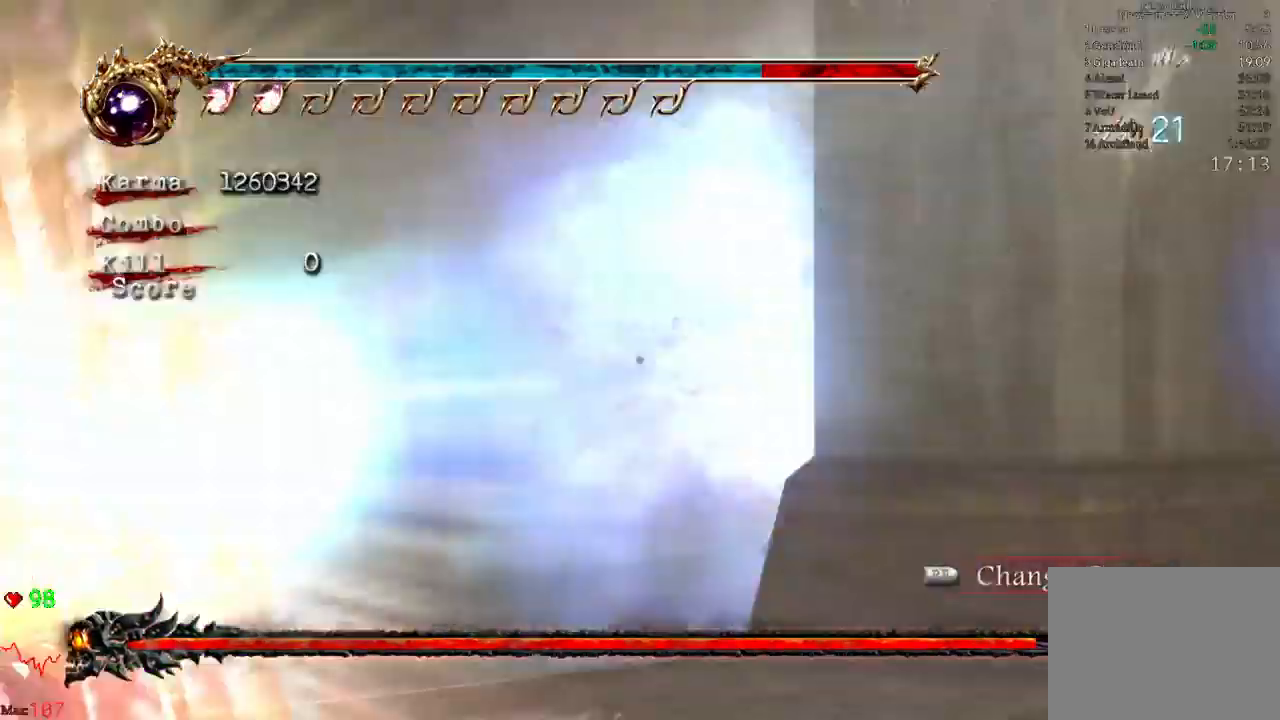
{"dt_ms": 500, "buttons": ["B"], "left_stick": "center", "right_stick": "center"}
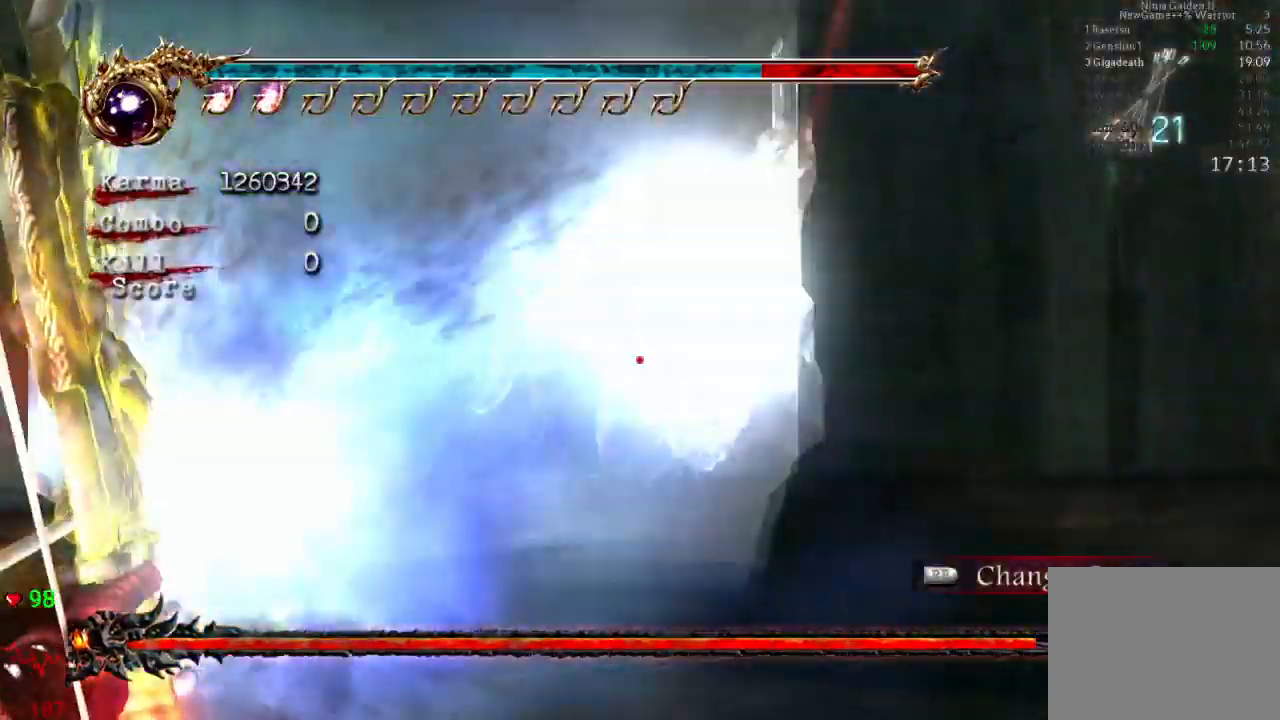
{"dt_ms": 500, "buttons": [], "left_stick": "center", "right_stick": "center", "events": [[183, "B", "up"], [383, "B", "down"], [467, "B", "up"]]}